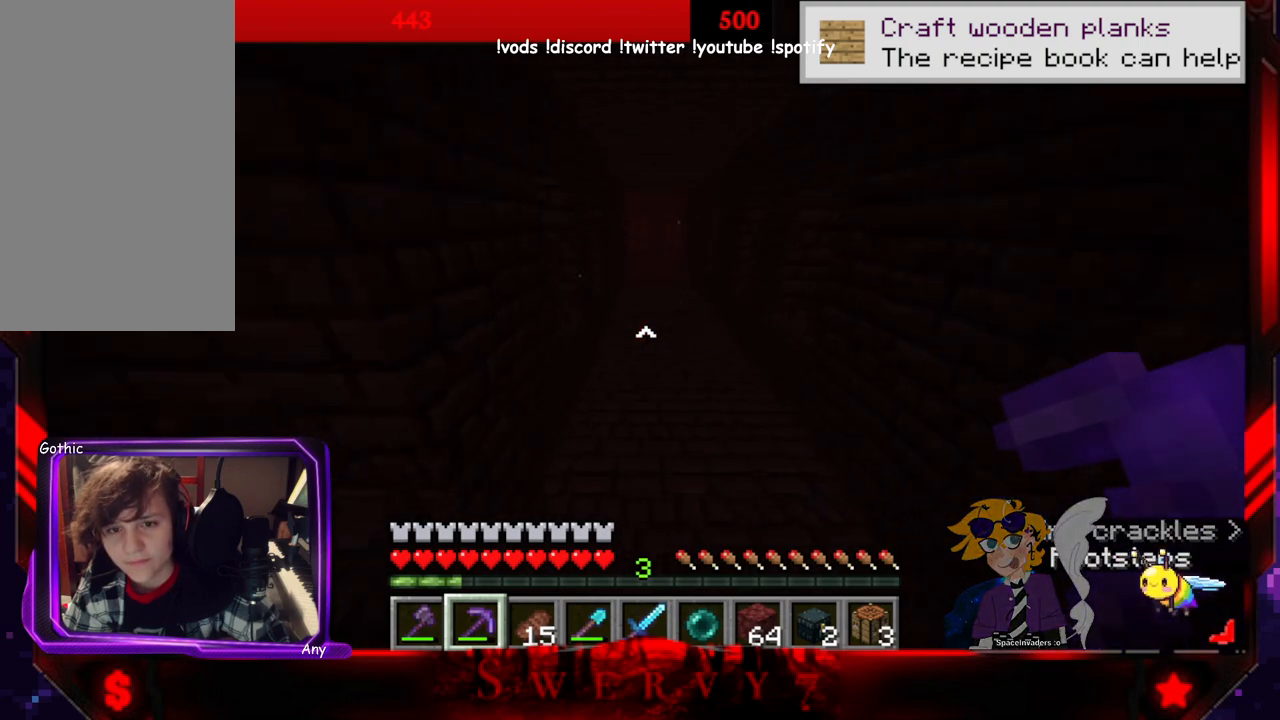
Gameplay with keyboard and mouse; each line is a JSON object with the keys and mouse buttons held at the frame after it. "events" lists presses ("down") and releases ("up") of "a", "d", "s", "space", "w", "mouse_left" and "mouse_right" between this image and that frame as [ms after this image, input, new state], when the widget could be followed in between. "mouse_left", "mouse_right" = the "left", "right" buttons of the "mouse" list. No other keys are recorded. Fast repeated clicks can show as one long hold. Mouse movement is not recorded.
{"keys": ["space", "w"], "mouse": [], "events": []}
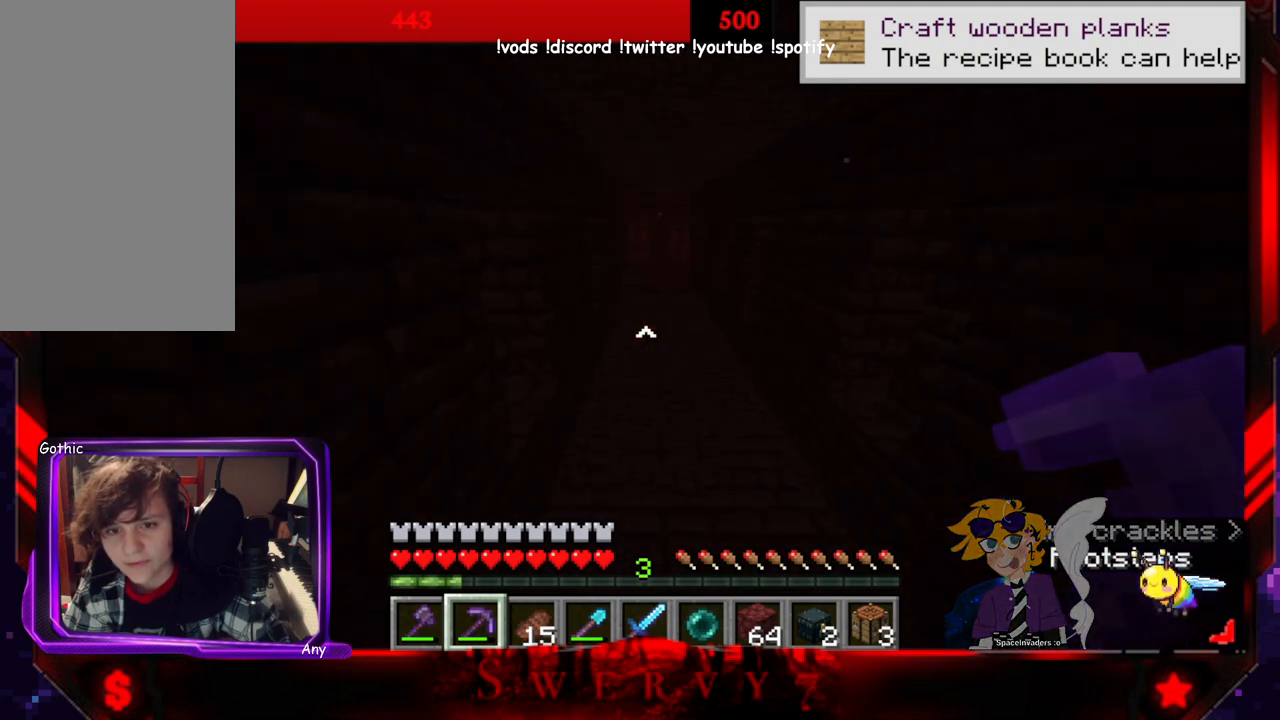
{"keys": ["space", "w"], "mouse": [], "events": []}
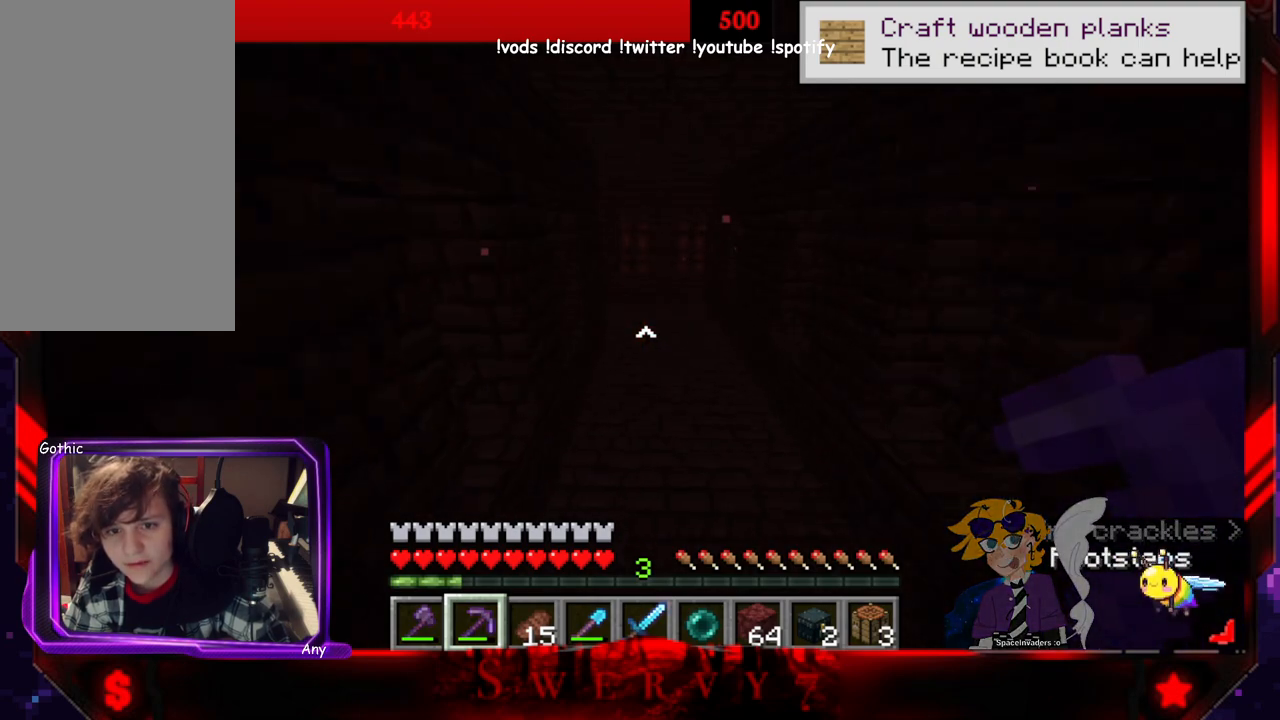
{"keys": ["w"], "mouse": [], "events": [[266, "space", "up"]]}
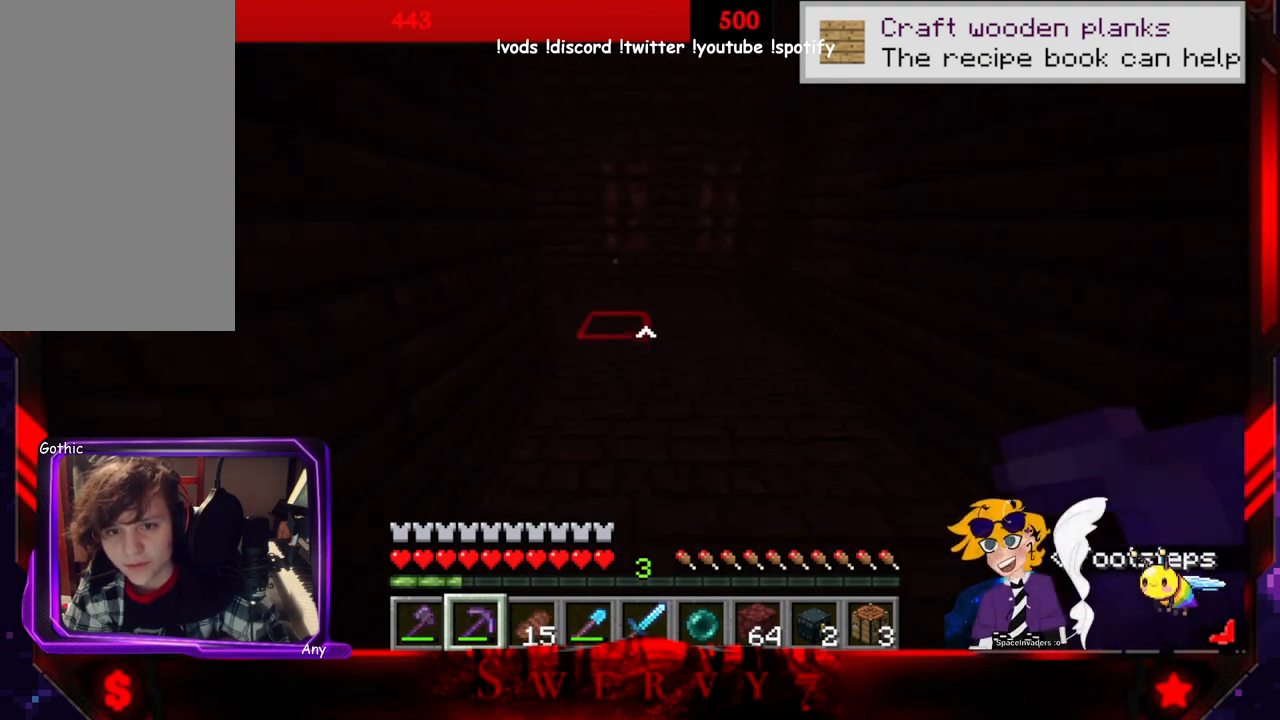
{"keys": ["d", "w"], "mouse": [], "events": [[316, "d", "down"]]}
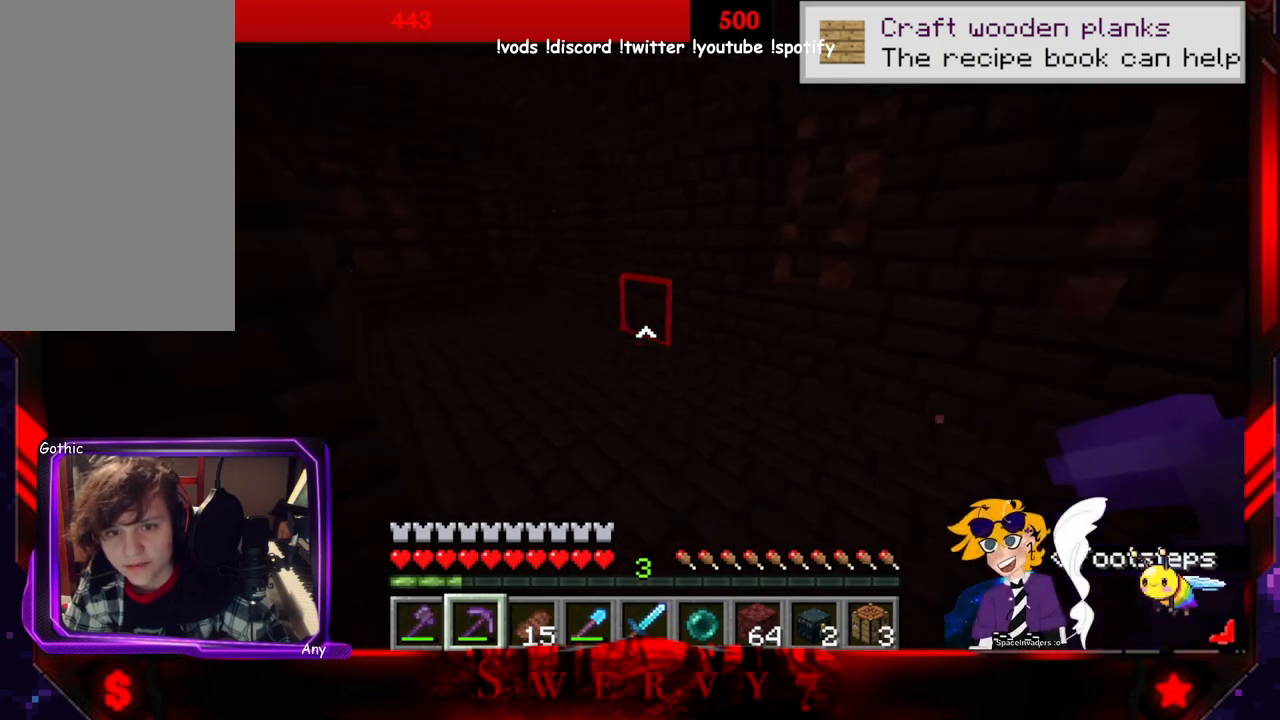
{"keys": [], "mouse": [], "events": [[300, "d", "up"], [316, "w", "up"]]}
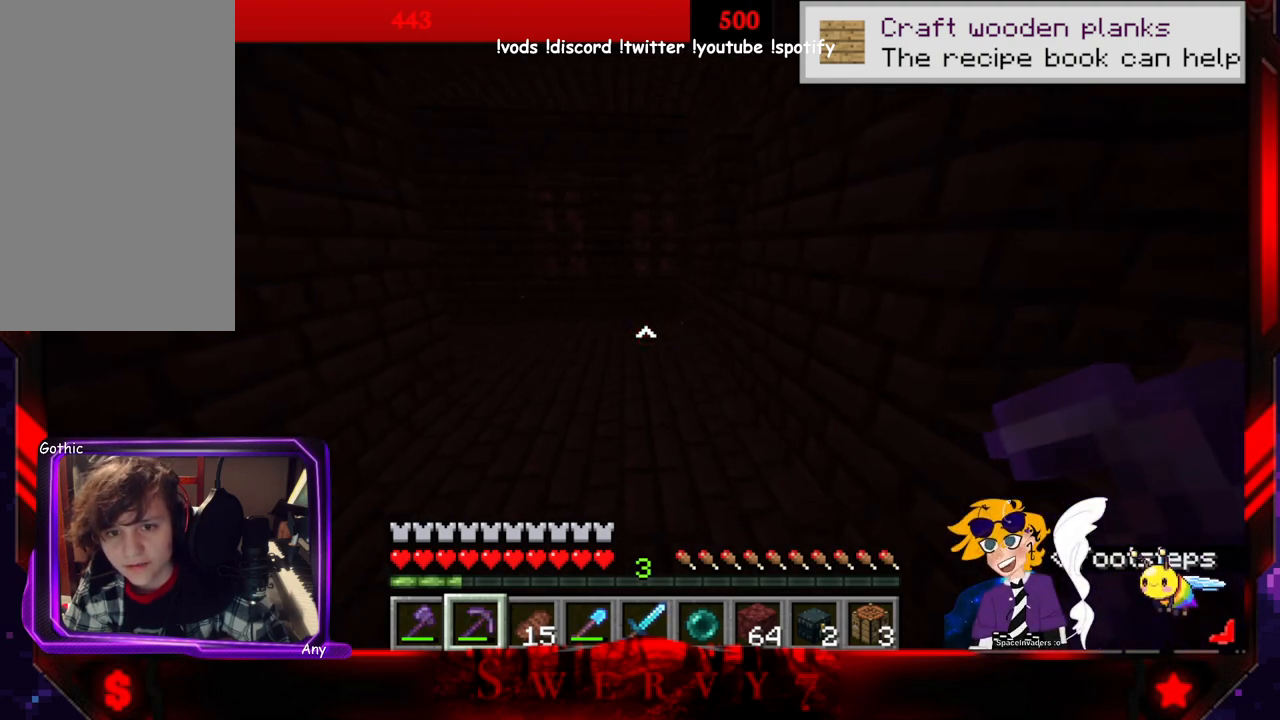
{"keys": ["d", "w"], "mouse": [], "events": [[66, "w", "down"], [183, "w", "up"], [250, "w", "down"], [483, "d", "down"]]}
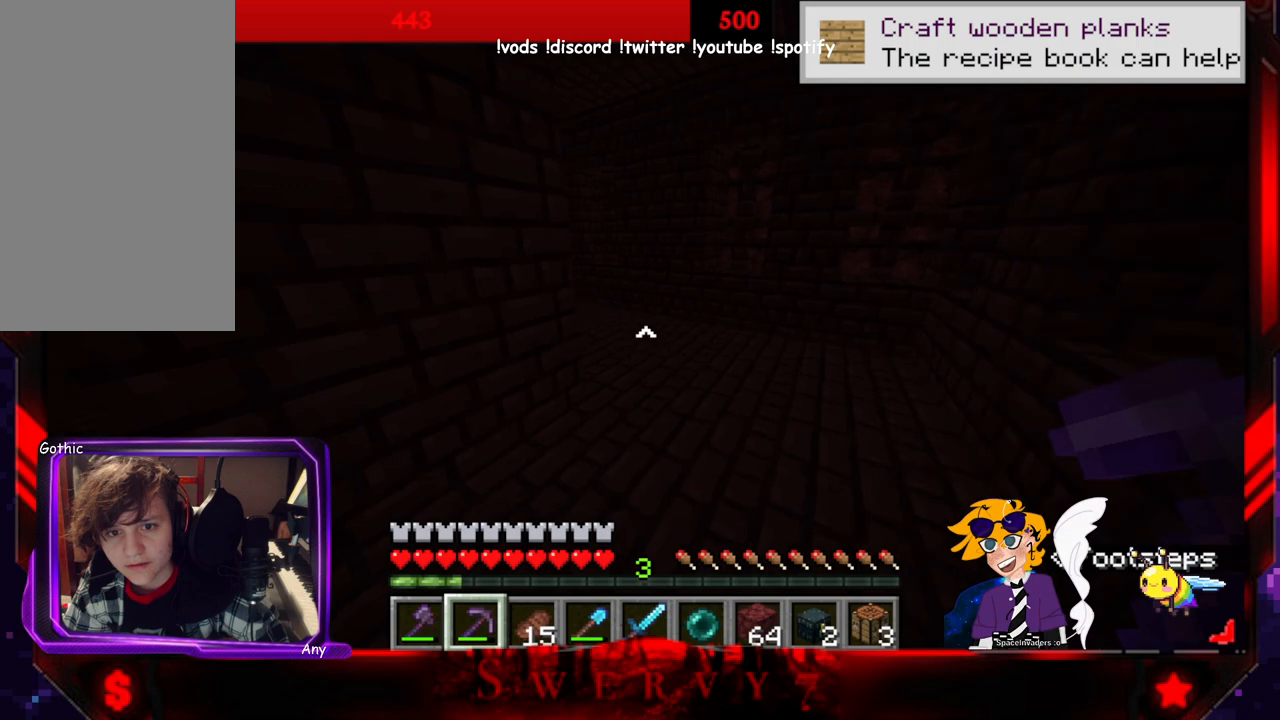
{"keys": ["d", "w"], "mouse": [], "events": []}
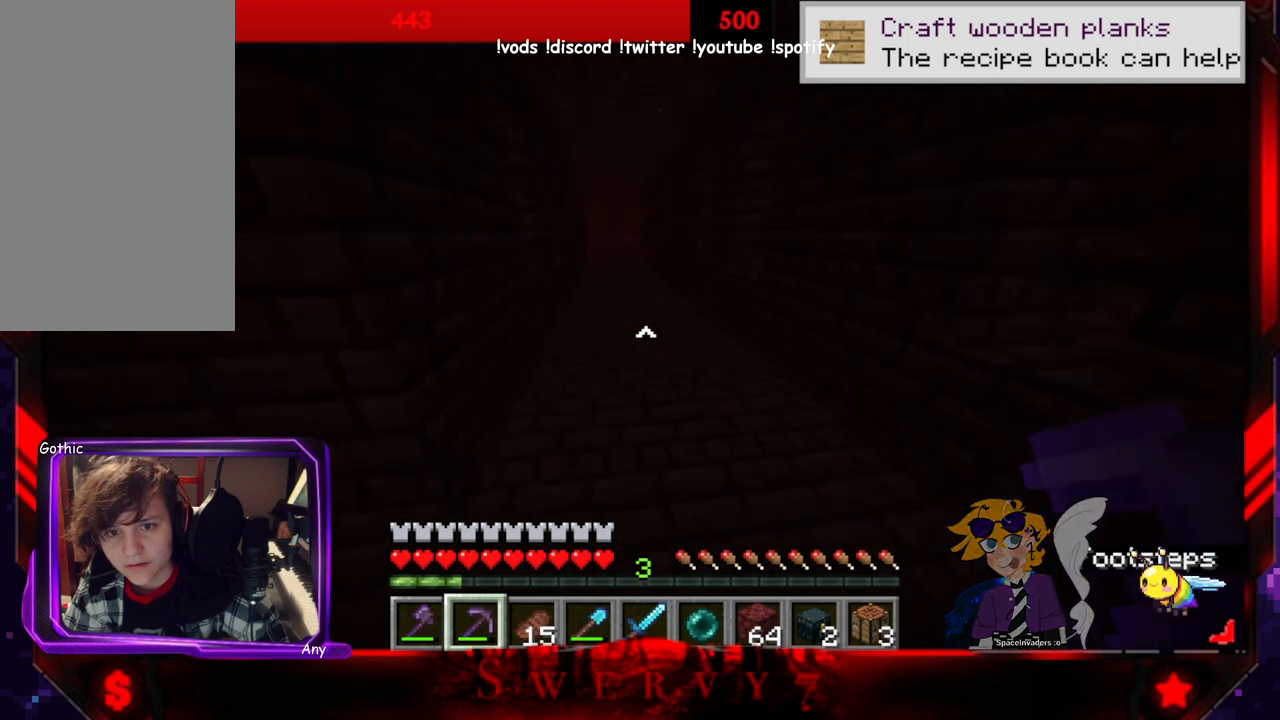
{"keys": ["w"], "mouse": [], "events": [[150, "d", "up"]]}
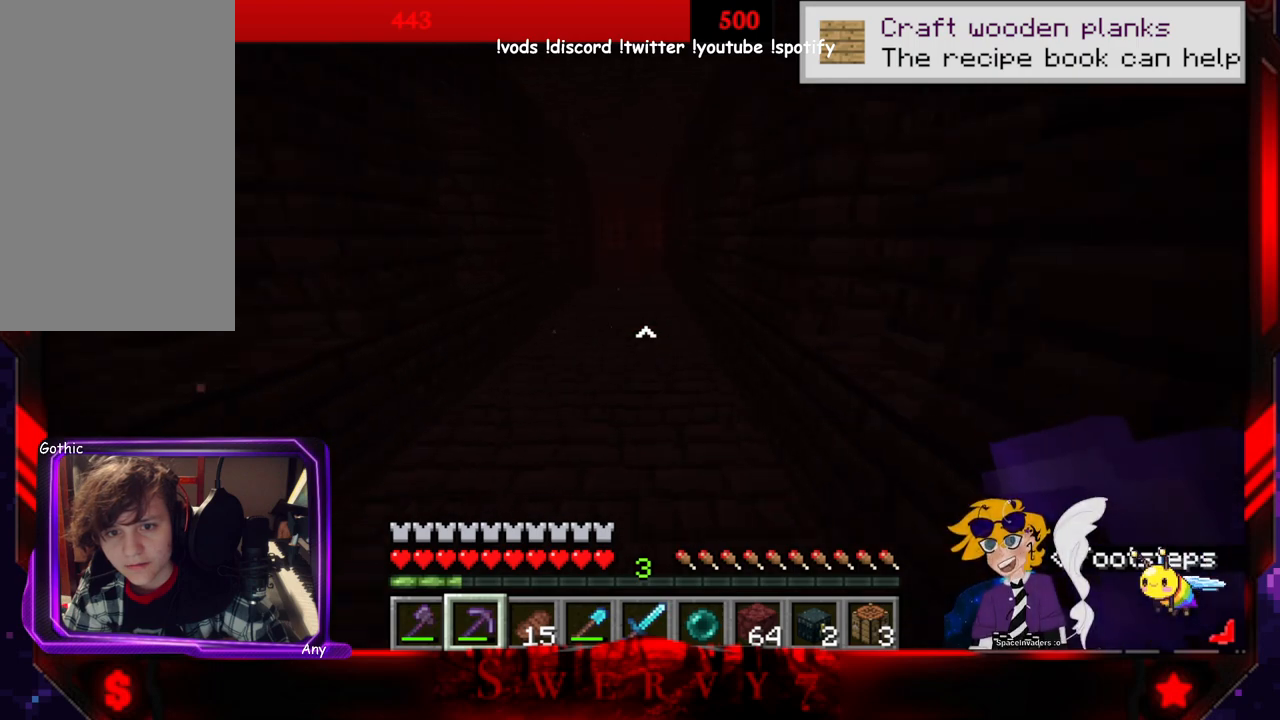
{"keys": ["space", "w"], "mouse": [], "events": [[133, "space", "down"]]}
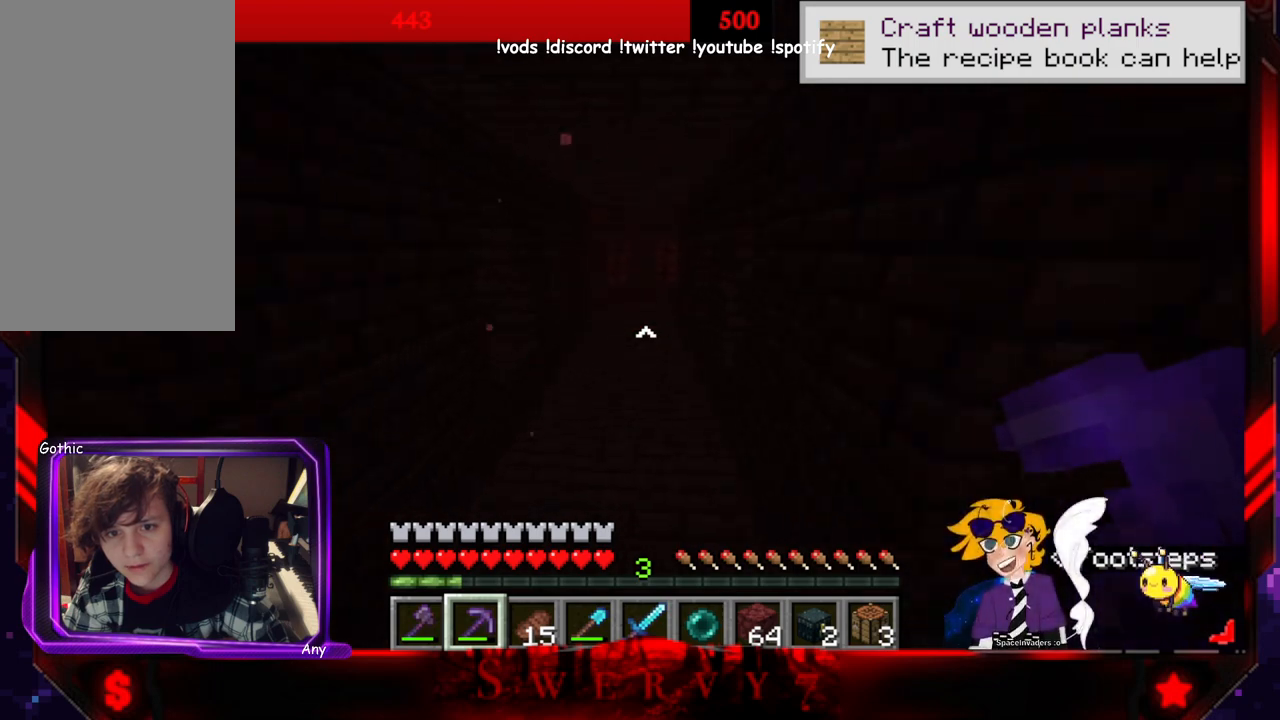
{"keys": ["space", "w"], "mouse": [], "events": []}
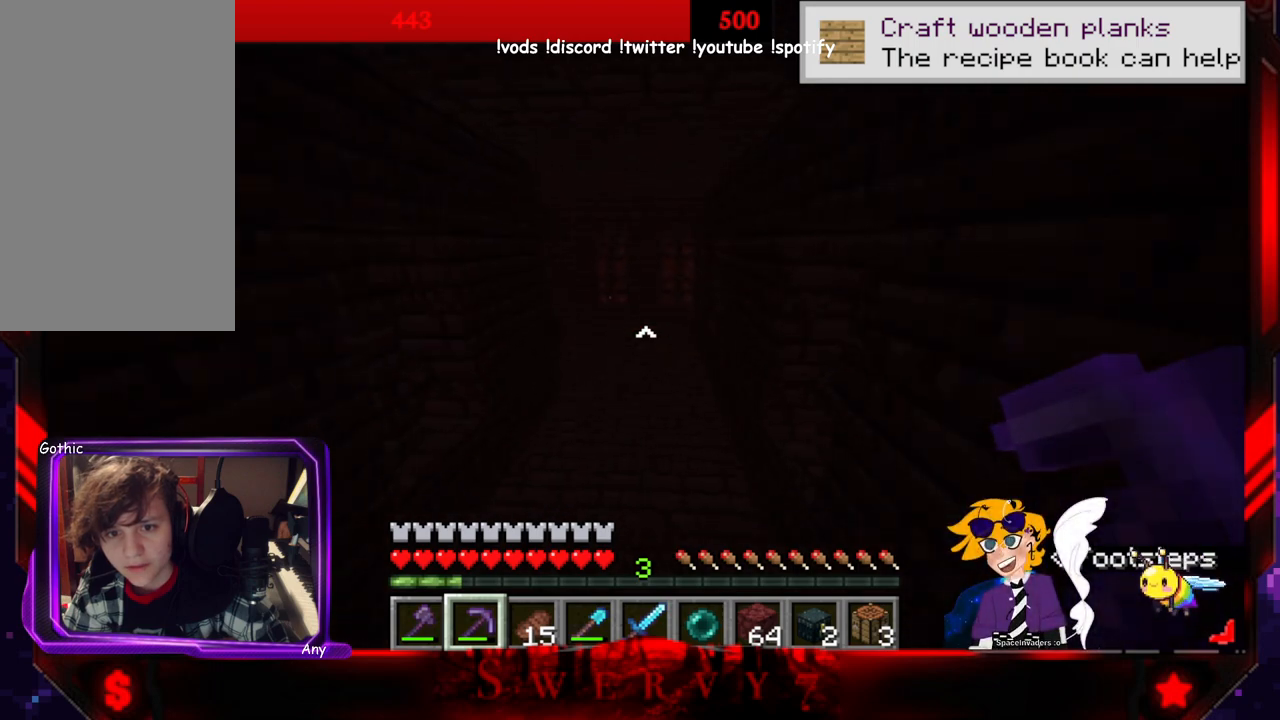
{"keys": ["w"], "mouse": [], "events": [[183, "space", "up"]]}
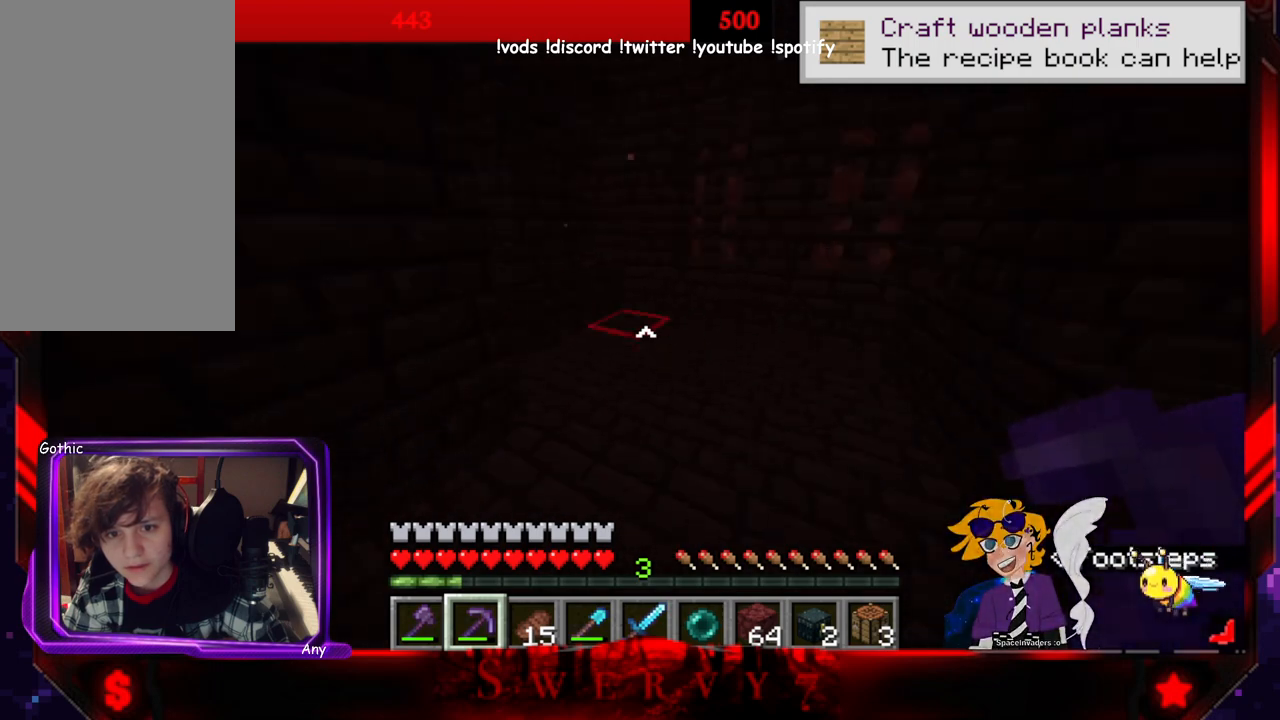
{"keys": ["d"], "mouse": [], "events": [[16, "d", "down"], [483, "w", "up"]]}
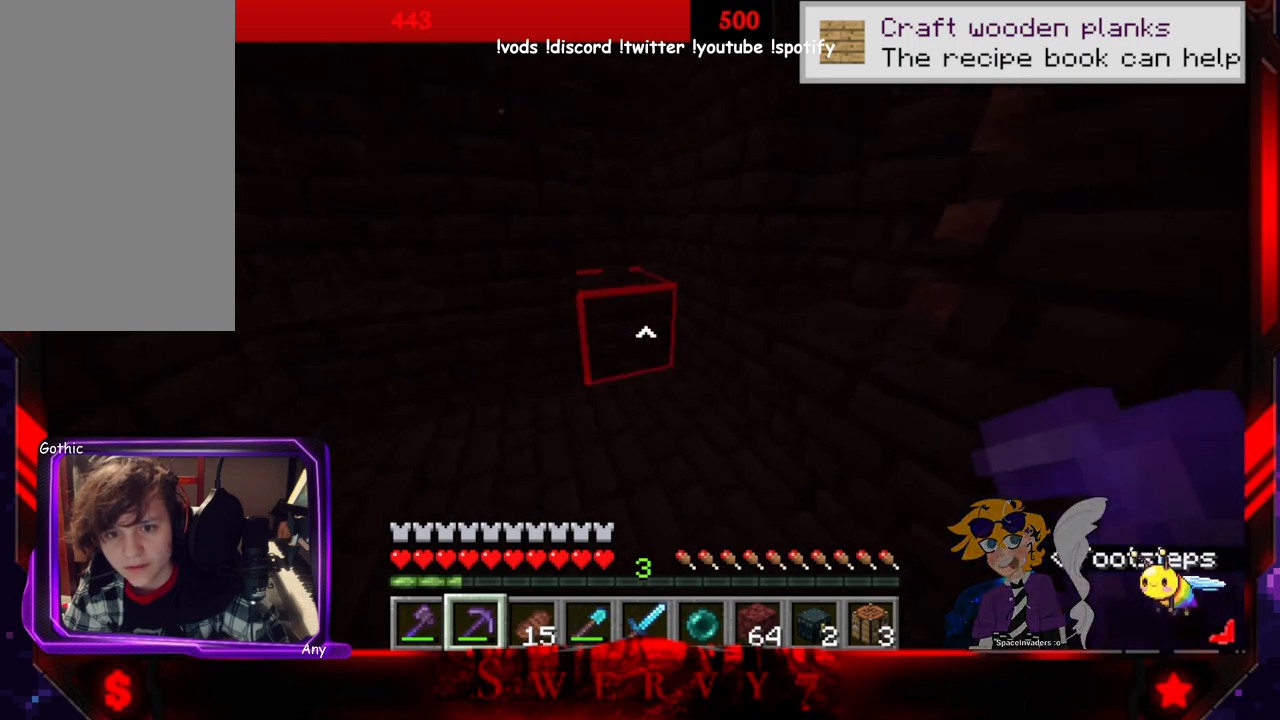
{"keys": ["w"], "mouse": [], "events": [[50, "d", "up"], [433, "w", "down"]]}
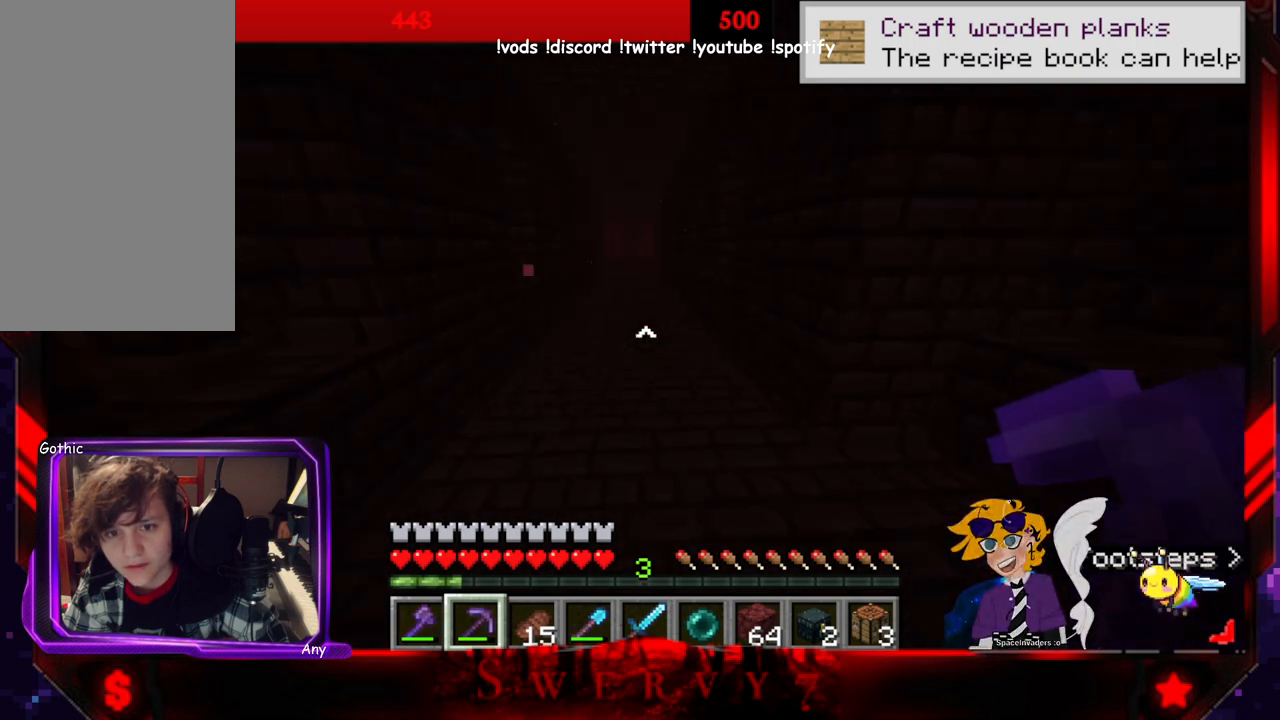
{"keys": ["space", "w"], "mouse": [], "events": [[50, "w", "up"], [116, "w", "down"], [233, "space", "down"]]}
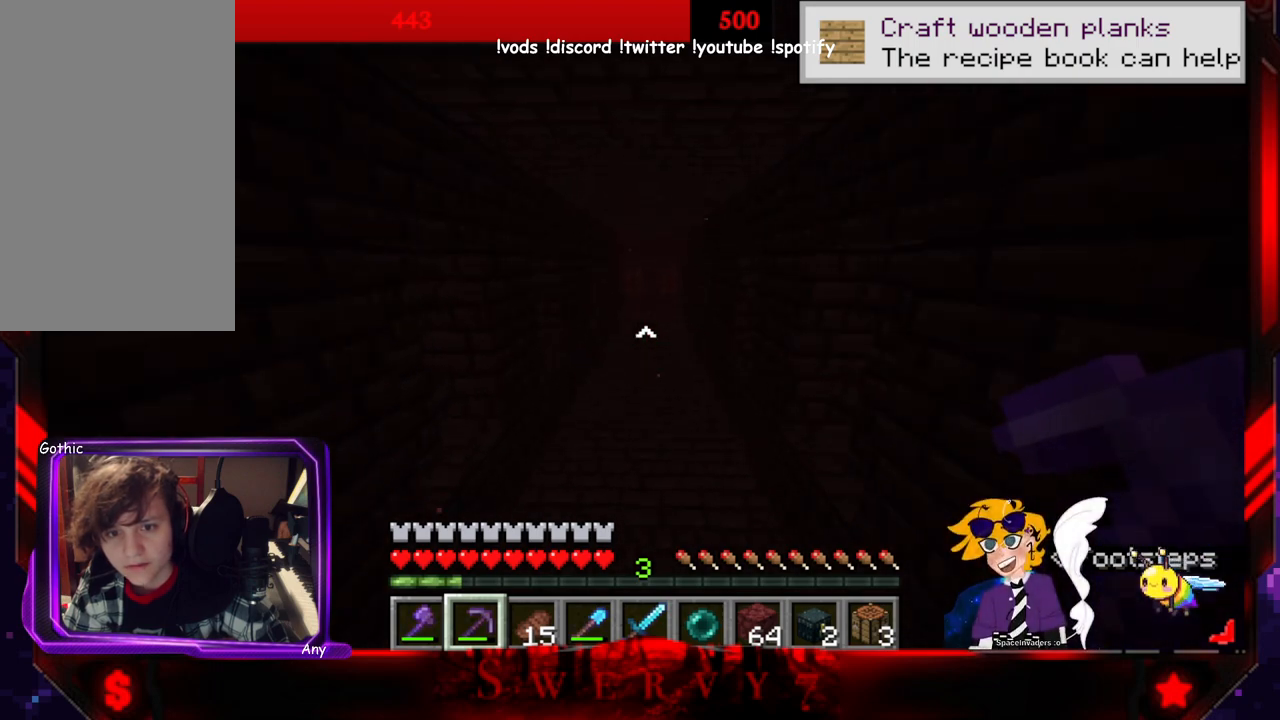
{"keys": ["space", "w"], "mouse": [], "events": []}
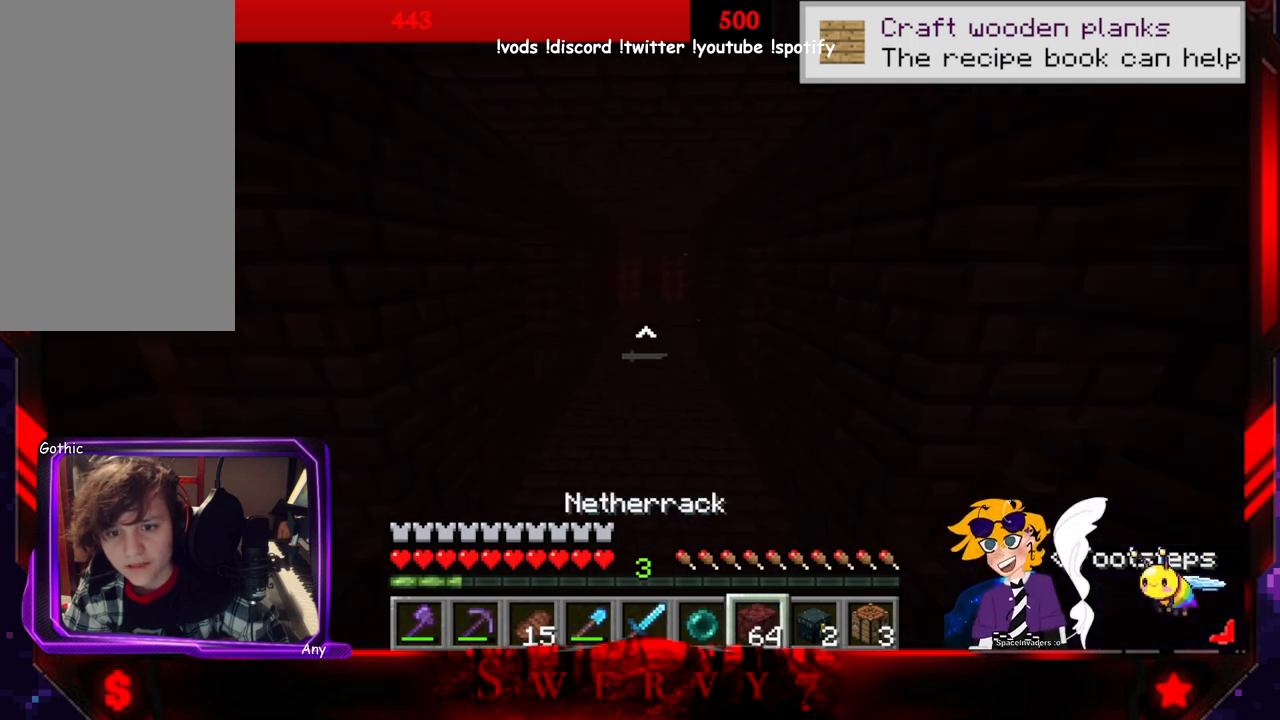
{"keys": ["space", "w"], "mouse": [], "events": []}
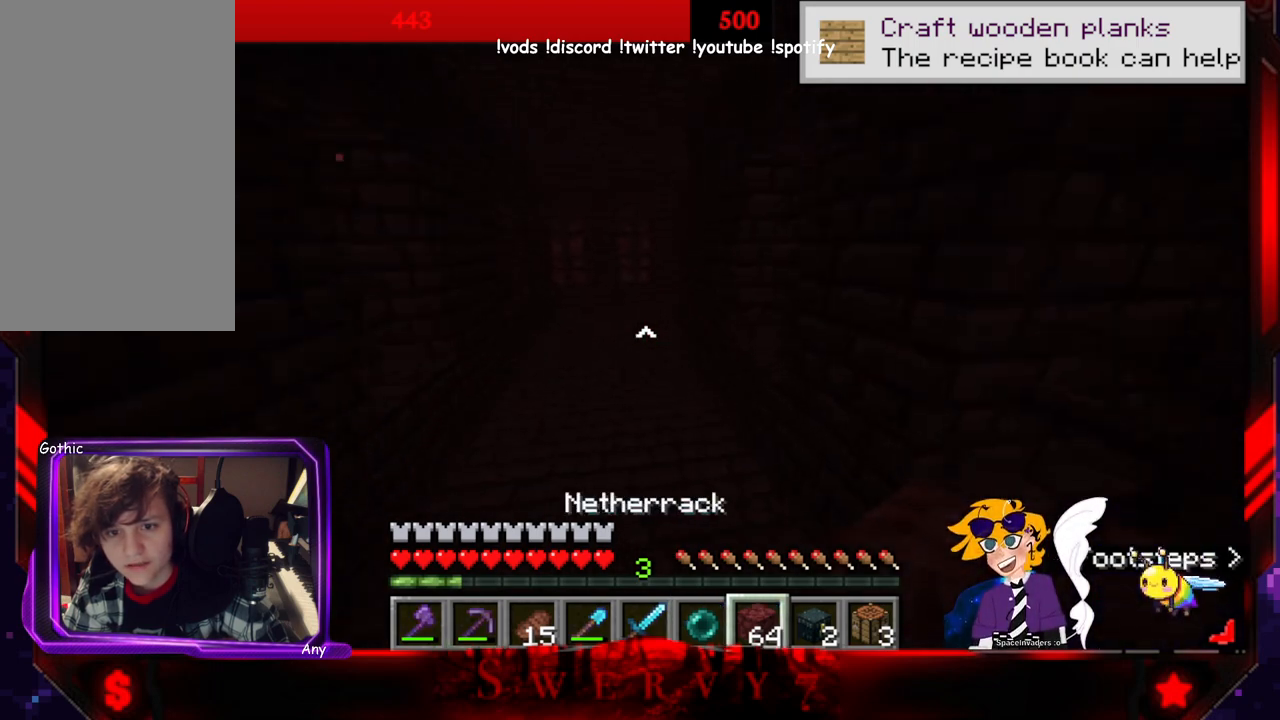
{"keys": ["a", "space", "w"], "mouse": [], "events": [[383, "a", "down"]]}
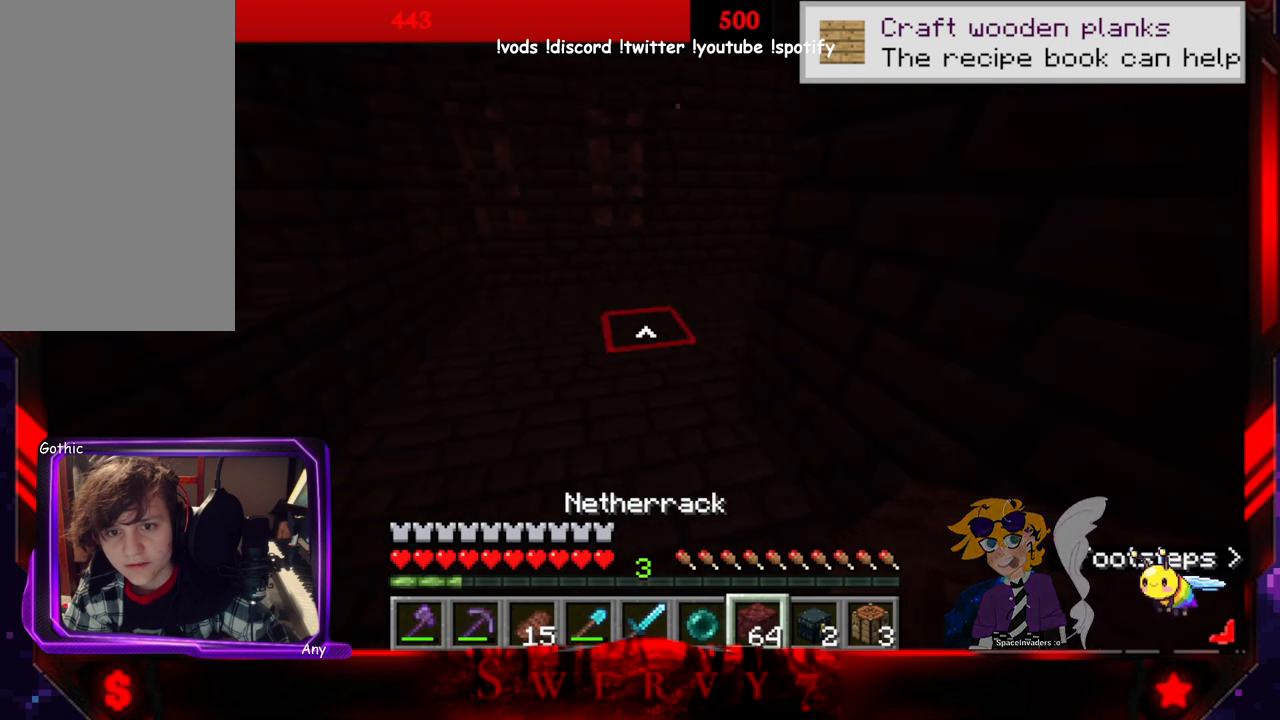
{"keys": ["space", "w"], "mouse": [], "events": [[33, "mouse_left", "down"], [200, "mouse_left", "up"], [316, "a", "up"]]}
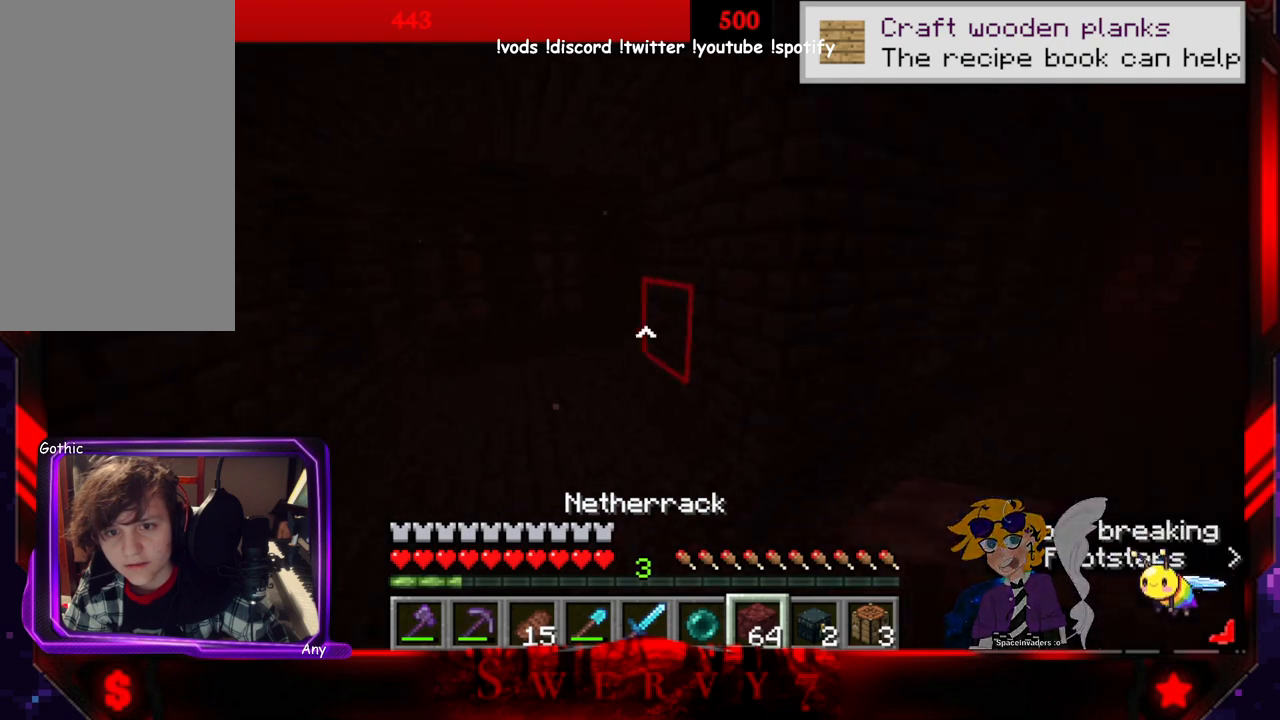
{"keys": ["space", "w"], "mouse": [], "events": []}
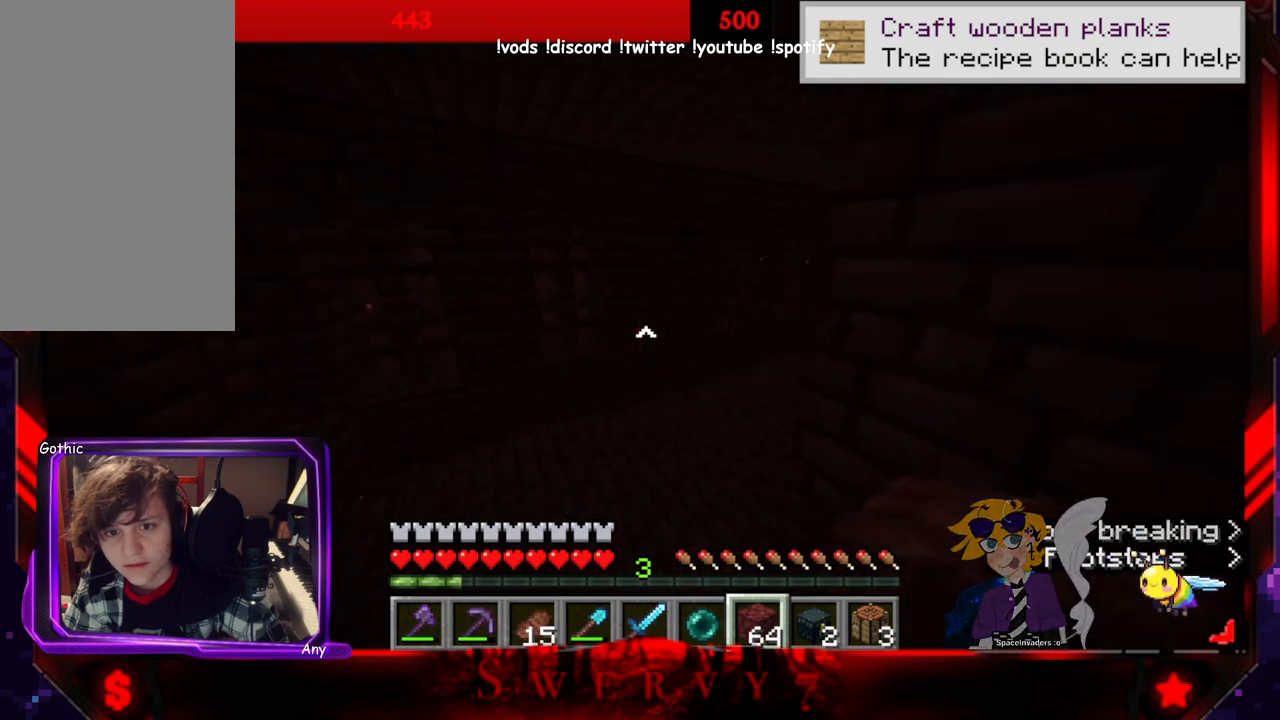
{"keys": ["d", "space", "w"], "mouse": [], "events": [[500, "d", "down"]]}
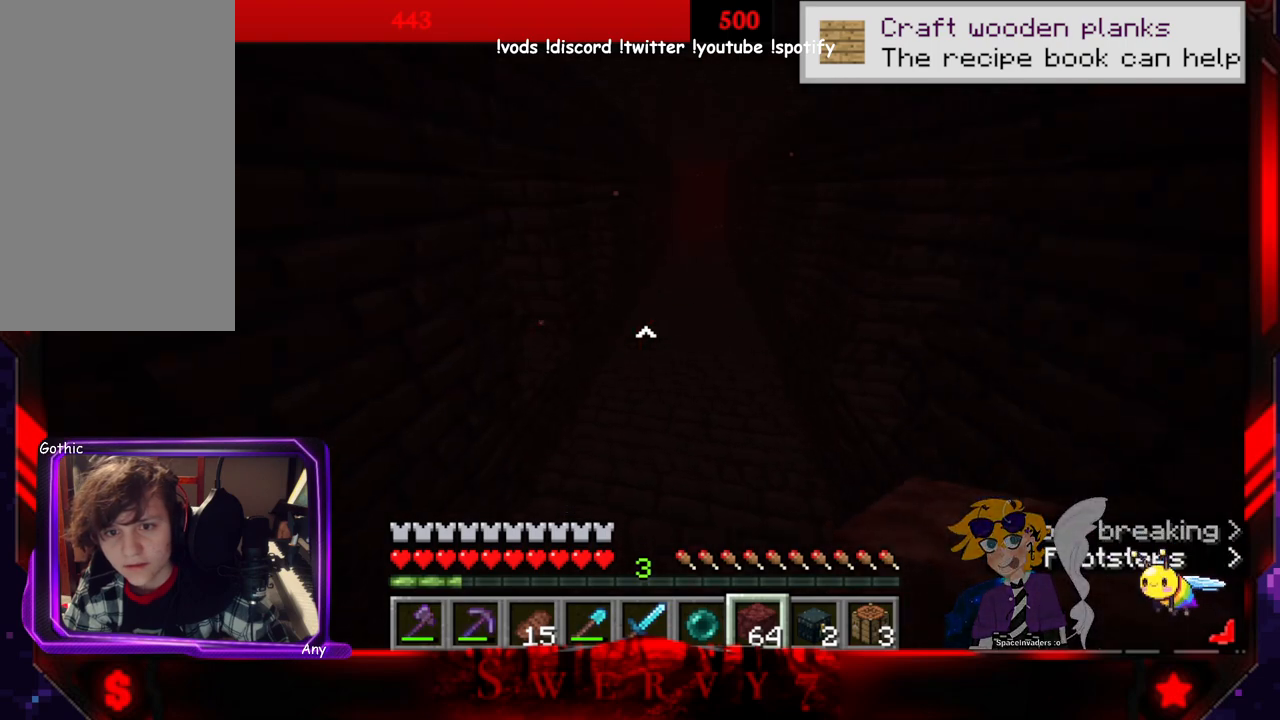
{"keys": ["d", "space", "w"], "mouse": [], "events": [[350, "mouse_right", "down"], [483, "mouse_right", "up"]]}
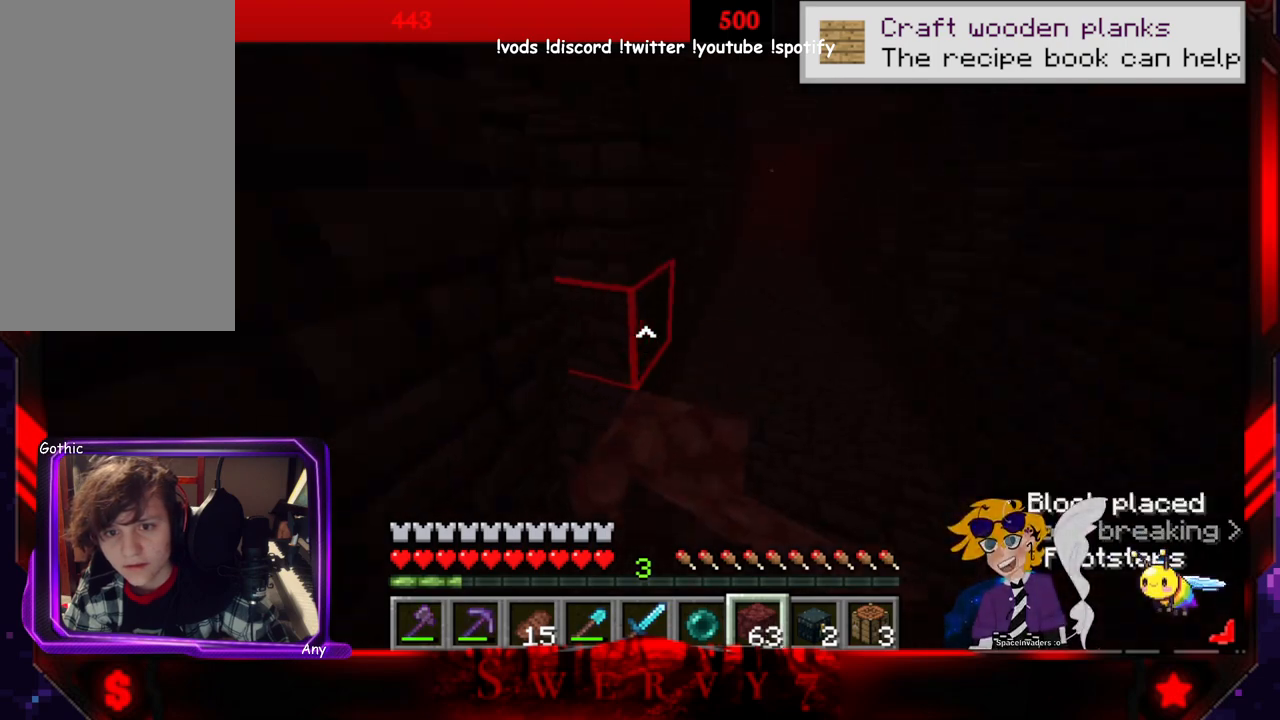
{"keys": ["space", "w"], "mouse": [], "events": [[366, "d", "up"]]}
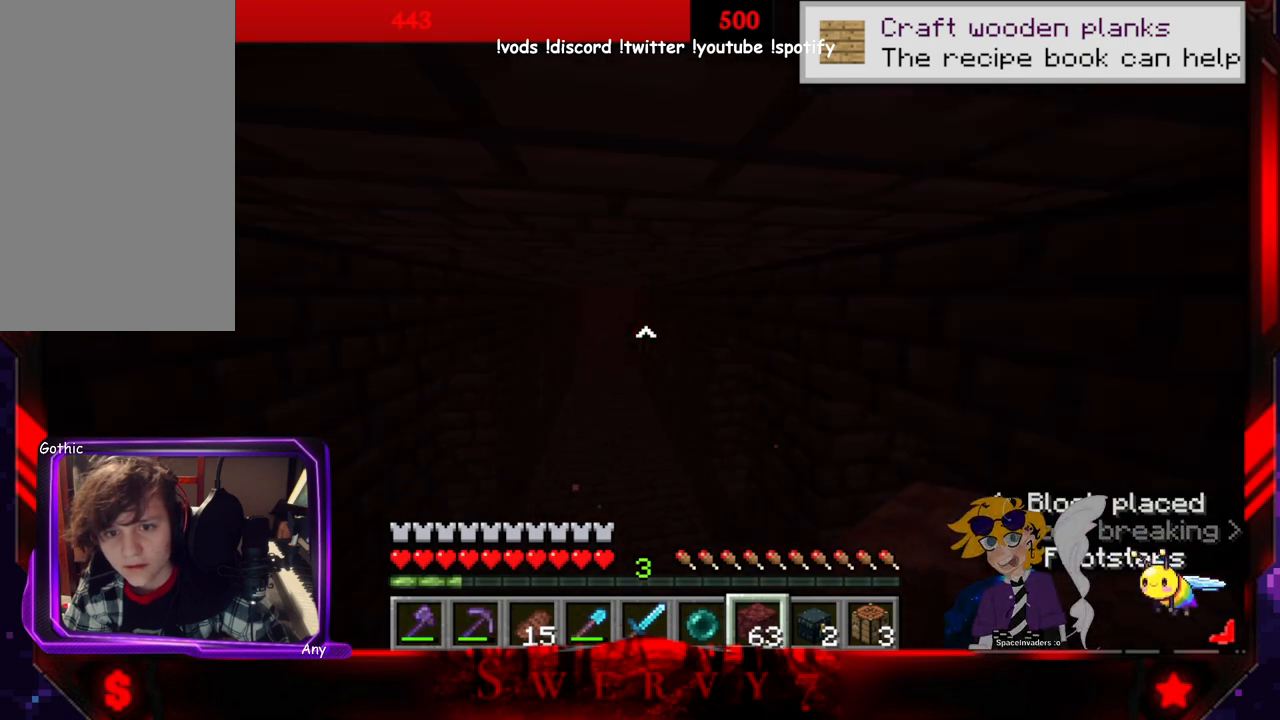
{"keys": ["space", "w"], "mouse": [], "events": []}
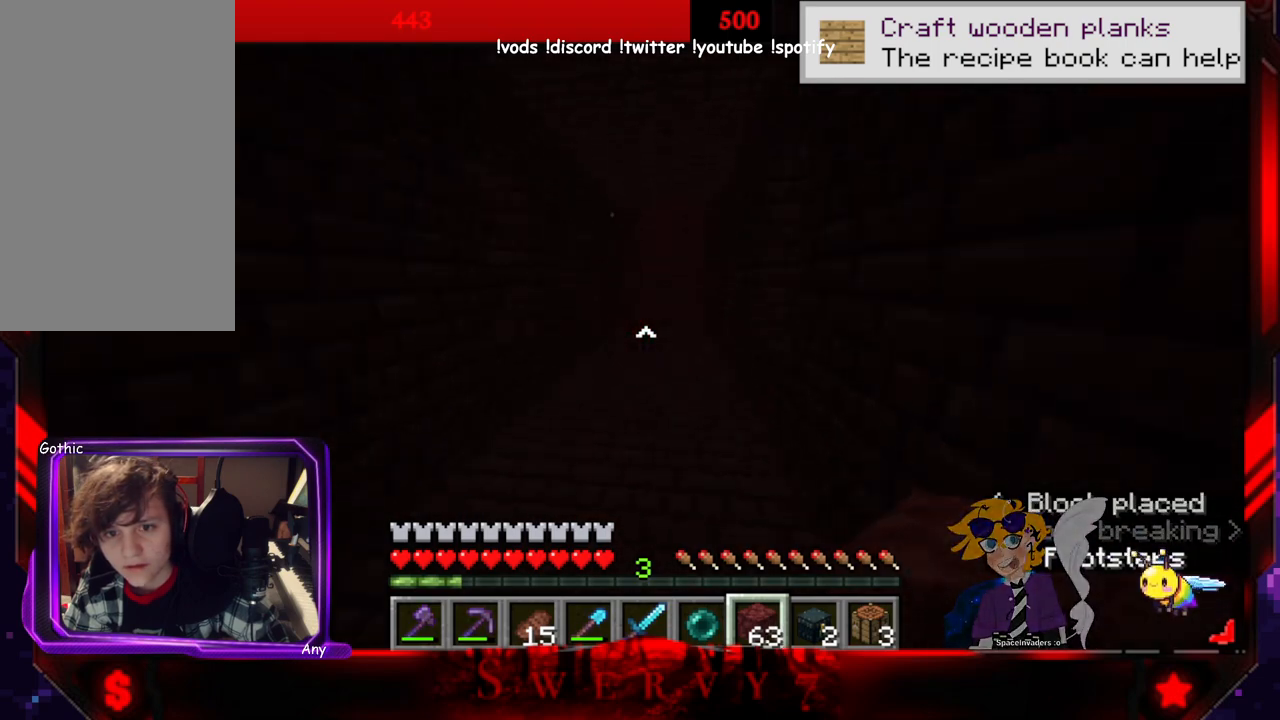
{"keys": ["space", "w"], "mouse": [], "events": []}
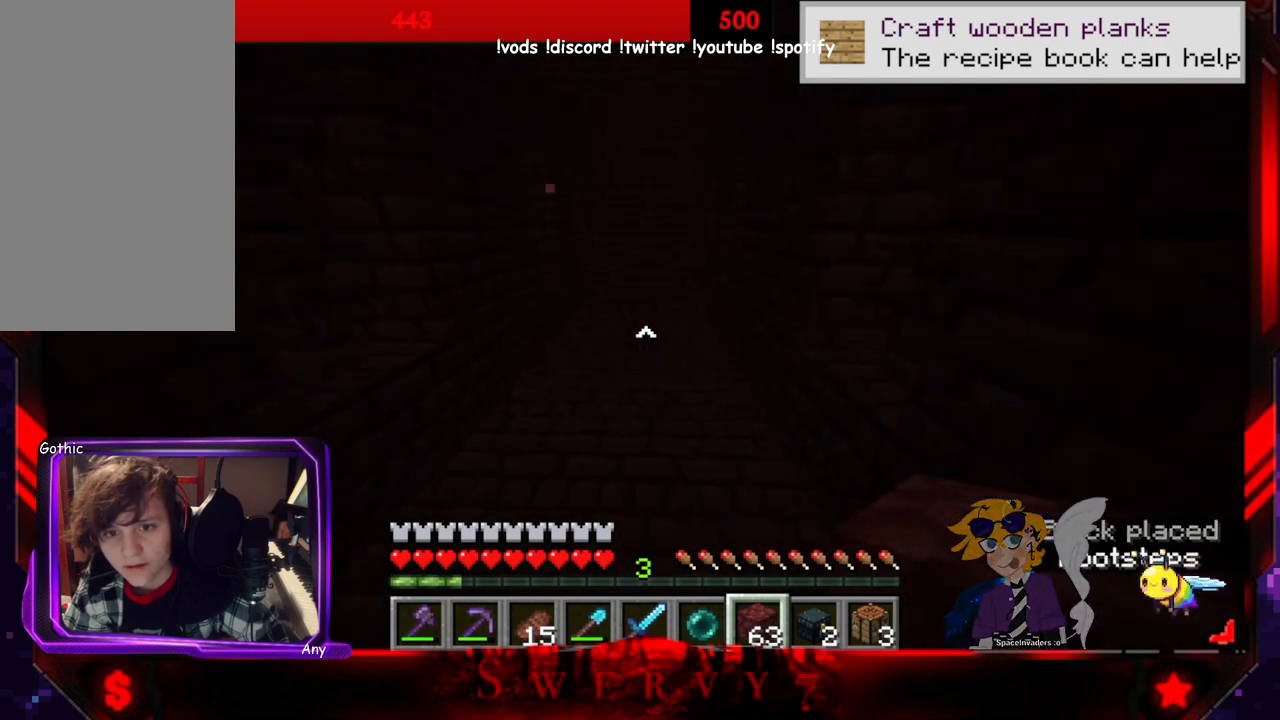
{"keys": ["space", "w"], "mouse": [], "events": []}
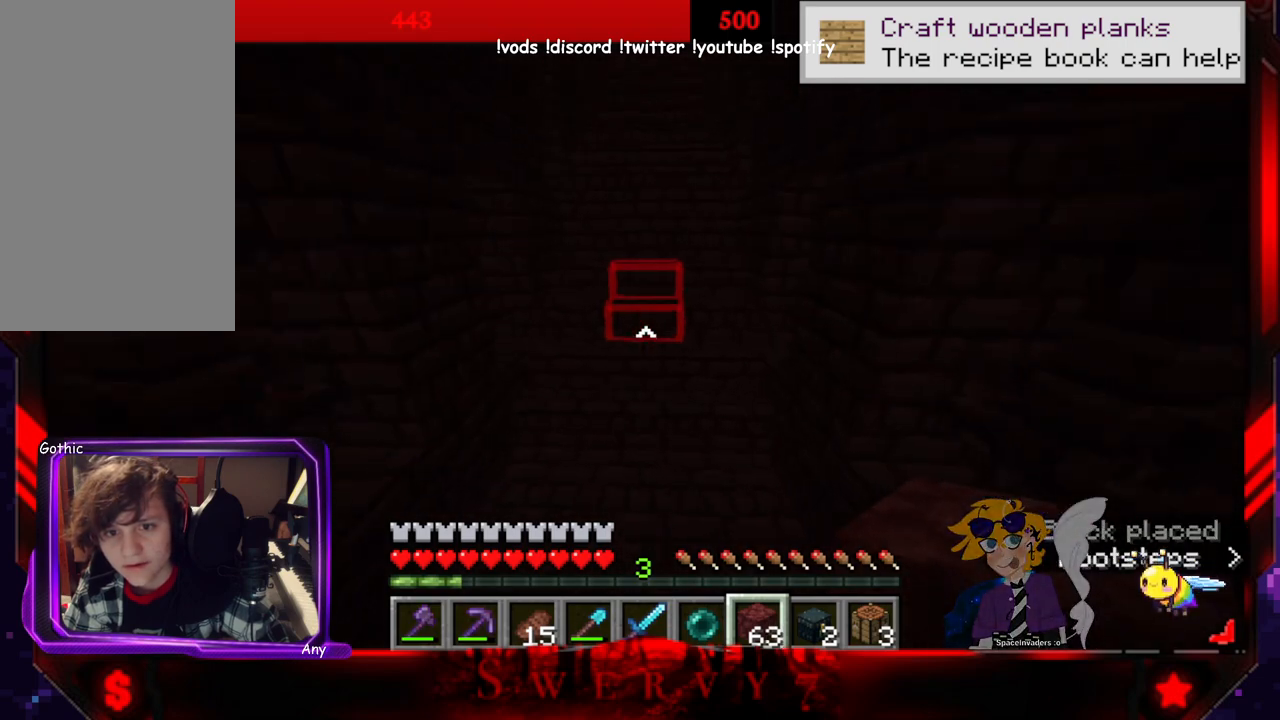
{"keys": [], "mouse": [], "events": [[316, "space", "up"], [400, "w", "up"]]}
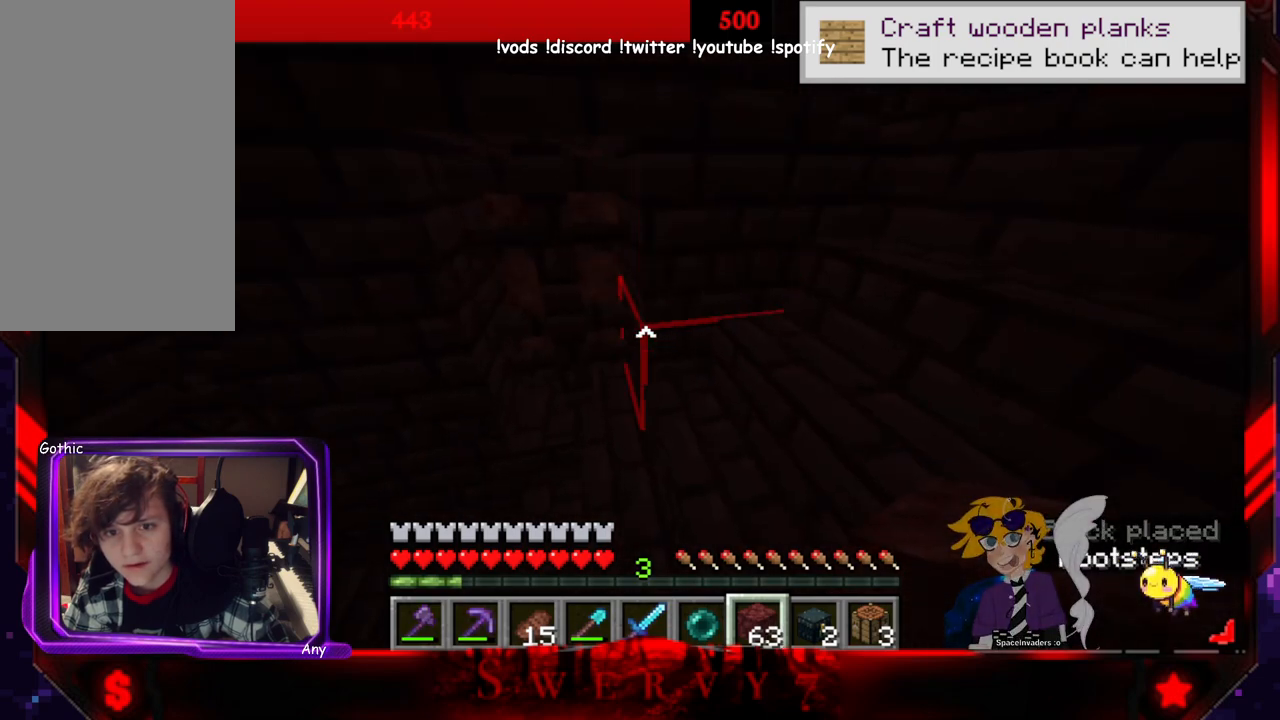
{"keys": [], "mouse": [], "events": []}
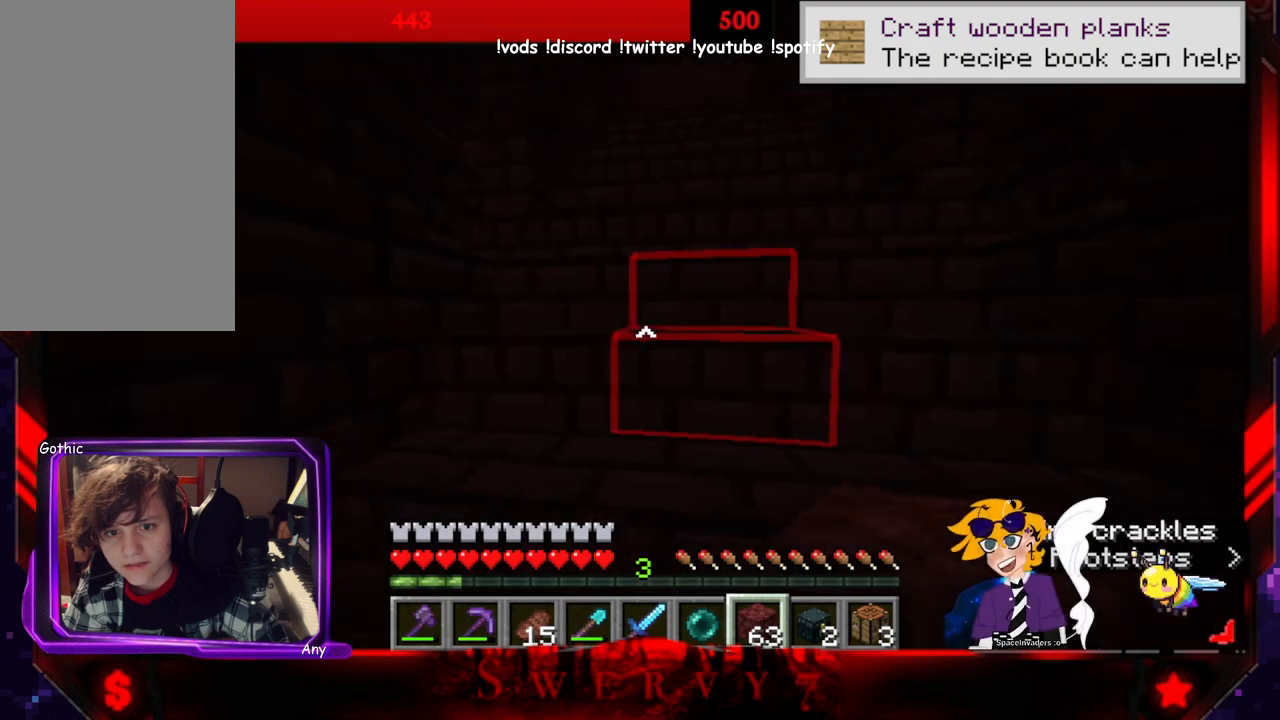
{"keys": ["w"], "mouse": [], "events": [[50, "w", "down"]]}
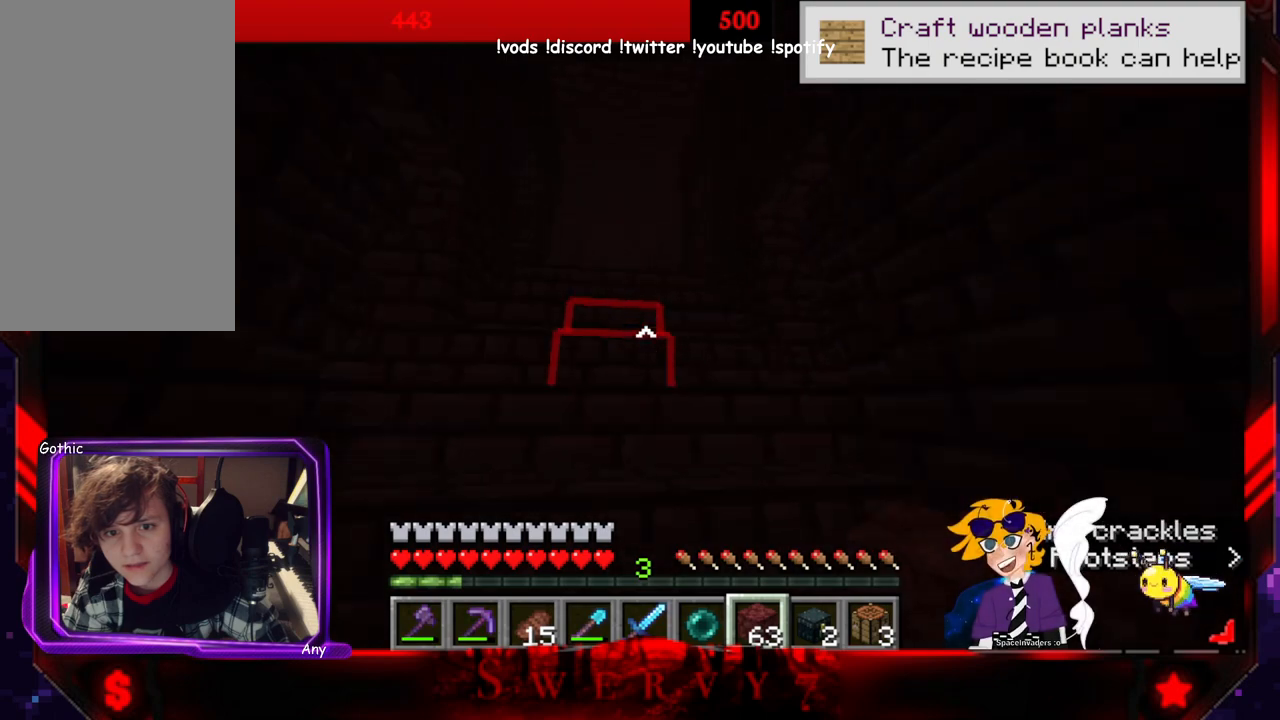
{"keys": ["w"], "mouse": [], "events": []}